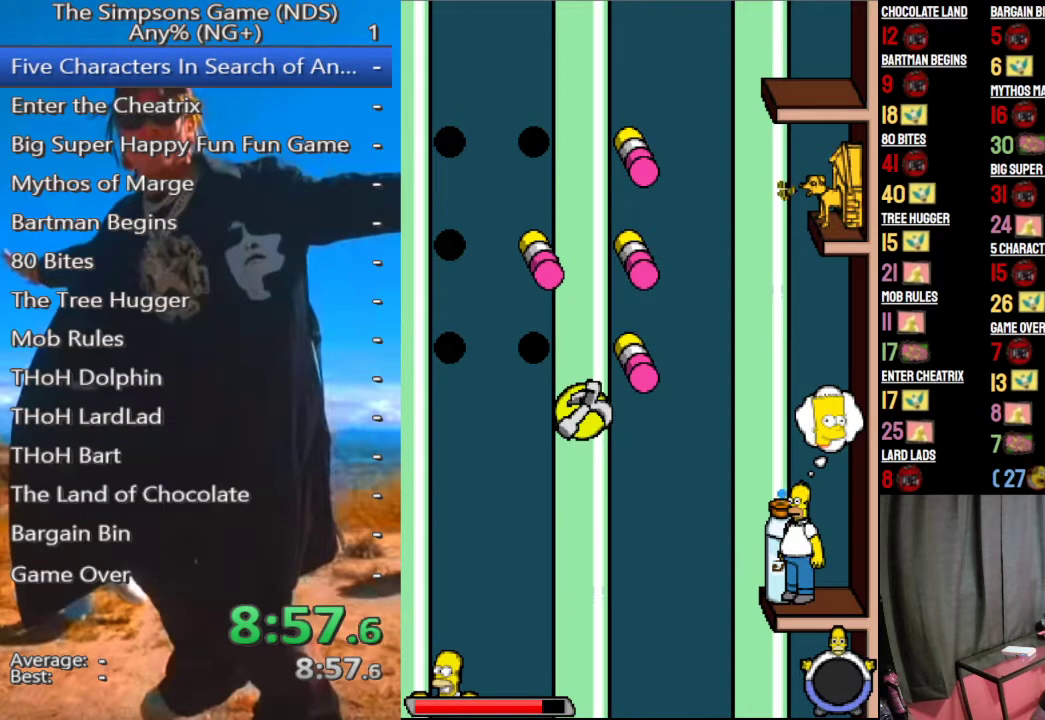
Gameplay with a controller (Xbox layout); each line is a JSON object with the inputs held at the frame after it. "events" lists button and stick changes between this image and that frame as [ms after this image, input, new state], when the widget could be followed in between.
{"buttons": [], "left_stick": "center", "right_stick": "center", "events": []}
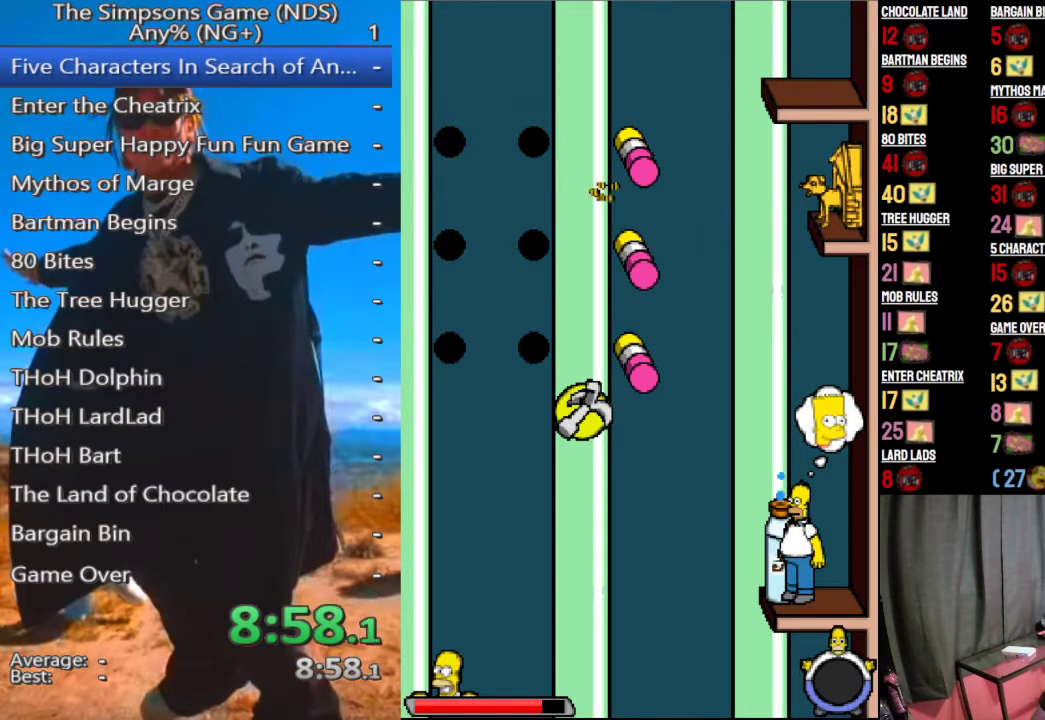
{"buttons": [], "left_stick": "center", "right_stick": "center", "events": []}
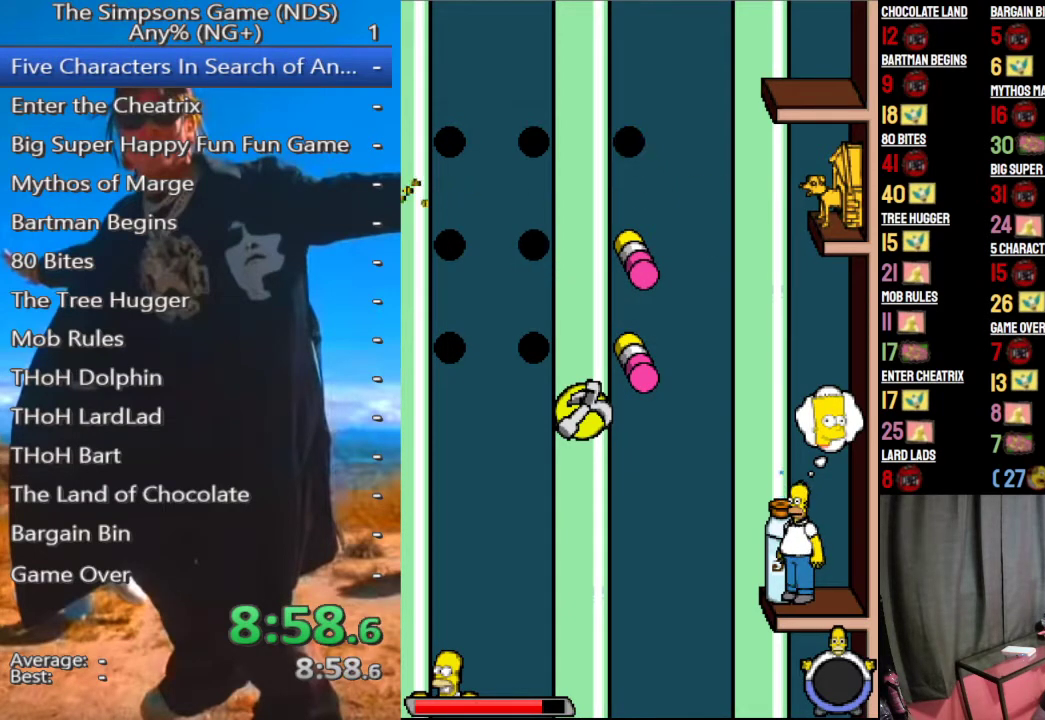
{"buttons": [], "left_stick": "center", "right_stick": "center", "events": []}
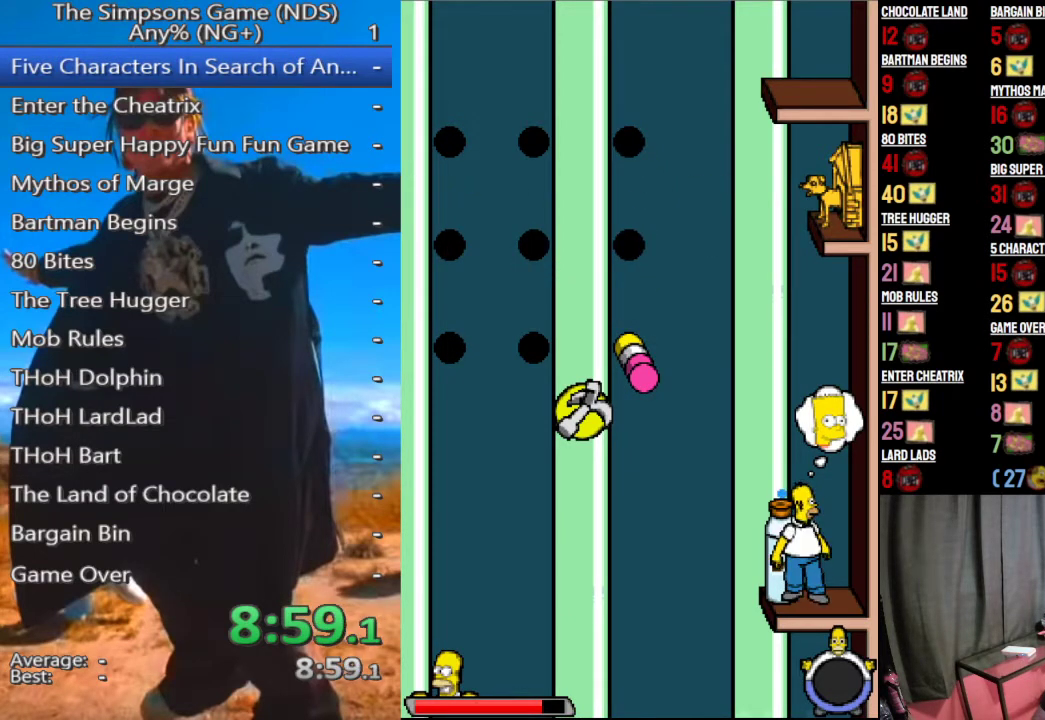
{"buttons": [], "left_stick": "center", "right_stick": "center", "events": []}
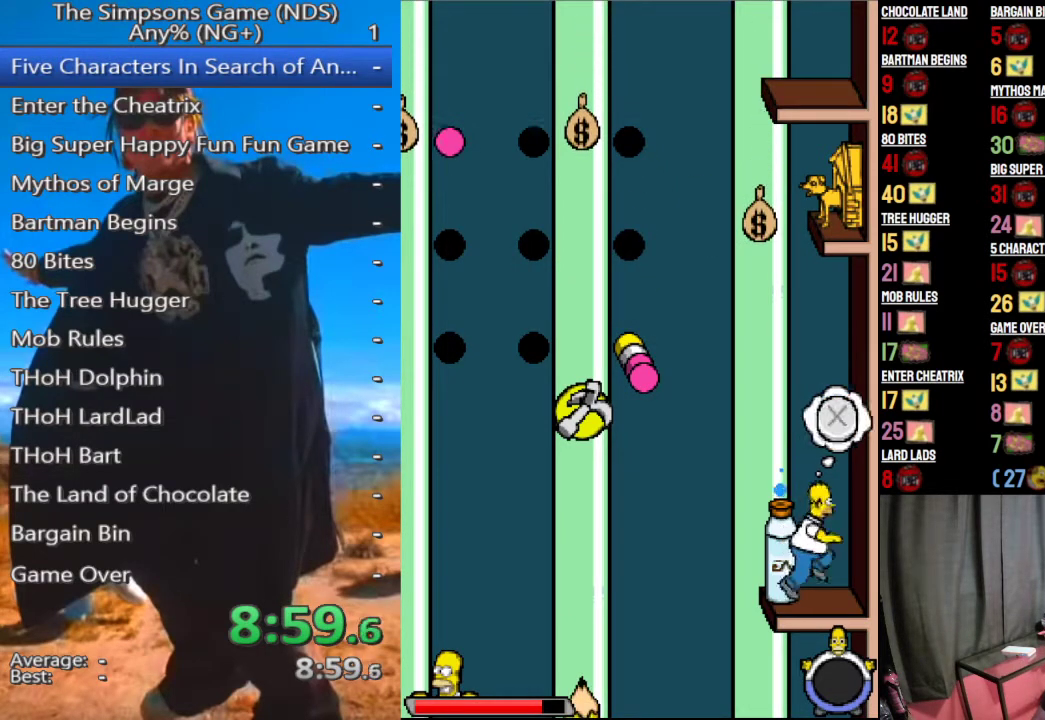
{"buttons": [], "left_stick": "left", "right_stick": "center", "events": [[417, "left_stick", "left"]]}
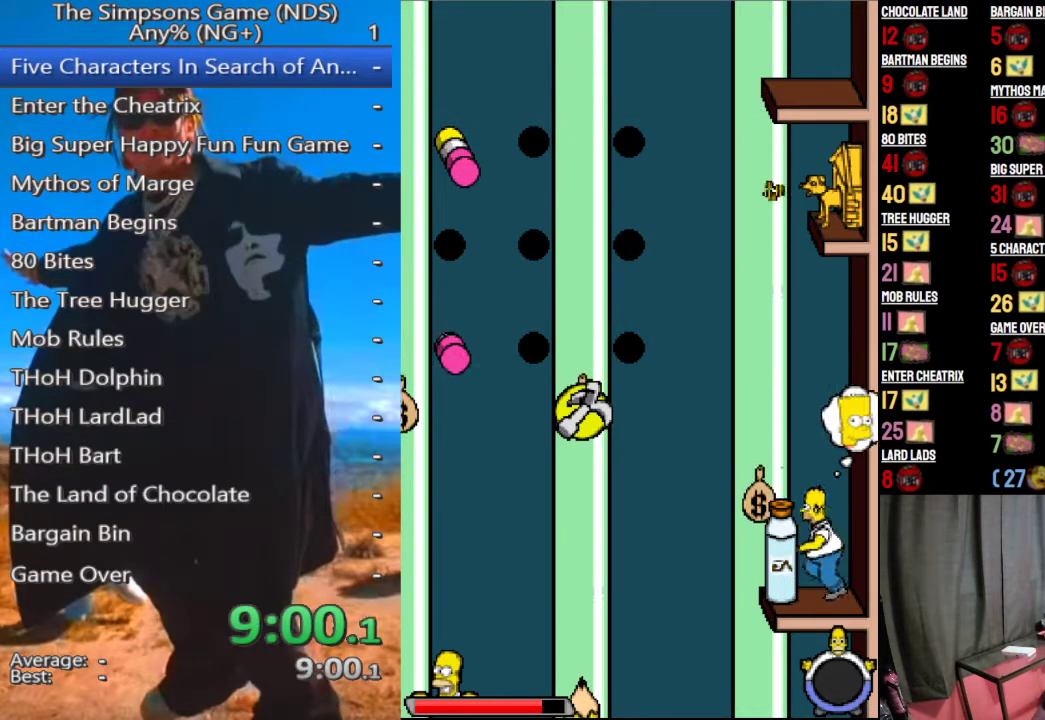
{"buttons": [], "left_stick": "left", "right_stick": "center", "events": [[21, "A", "down"], [83, "A", "up"], [83, "left_stick", "center"], [375, "A", "down"], [375, "left_stick", "left"], [438, "A", "up"]]}
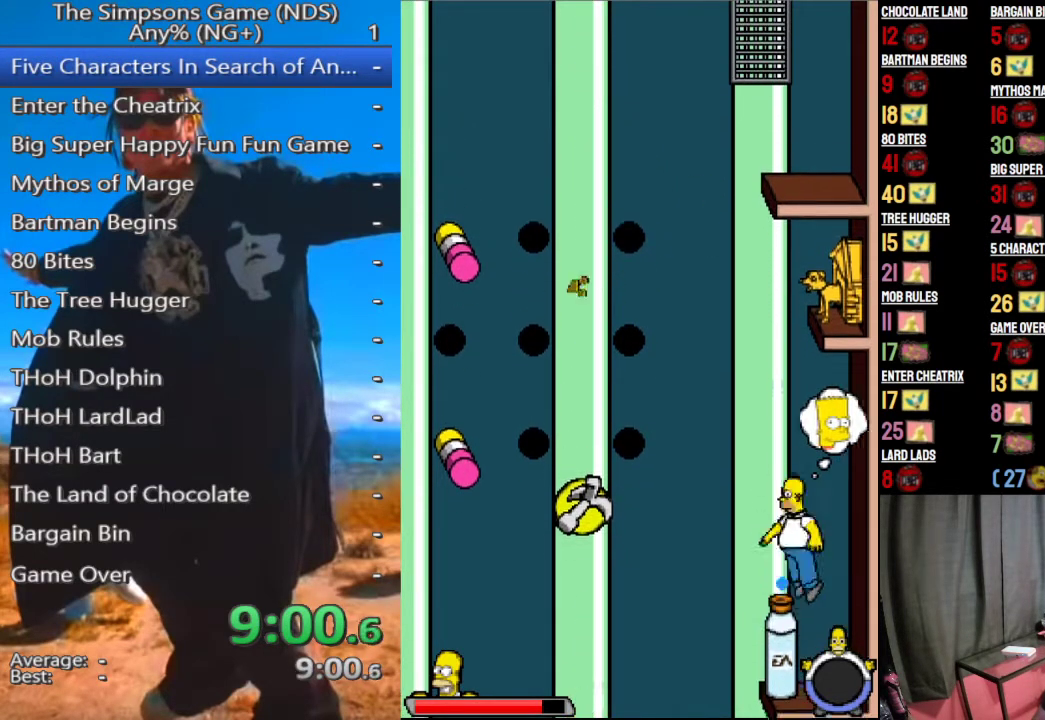
{"buttons": [], "left_stick": "up-left", "right_stick": "center", "events": [[21, "Y", "down"], [104, "Y", "up"], [188, "A", "down"], [271, "A", "up"], [333, "left_stick", "center"], [396, "A", "down"], [458, "left_stick", "up-left"], [500, "A", "up"]]}
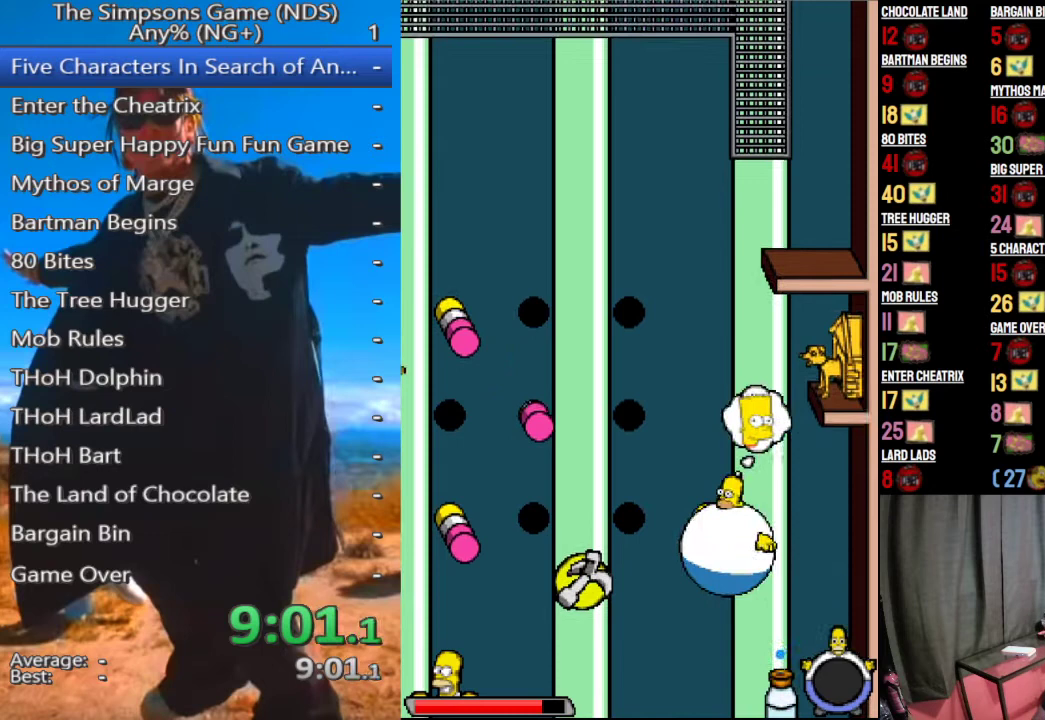
{"buttons": [], "left_stick": "center", "right_stick": "center", "events": [[62, "A", "down"], [83, "left_stick", "center"], [125, "A", "up"], [208, "A", "down"], [292, "A", "up"], [354, "A", "down"], [458, "A", "up"]]}
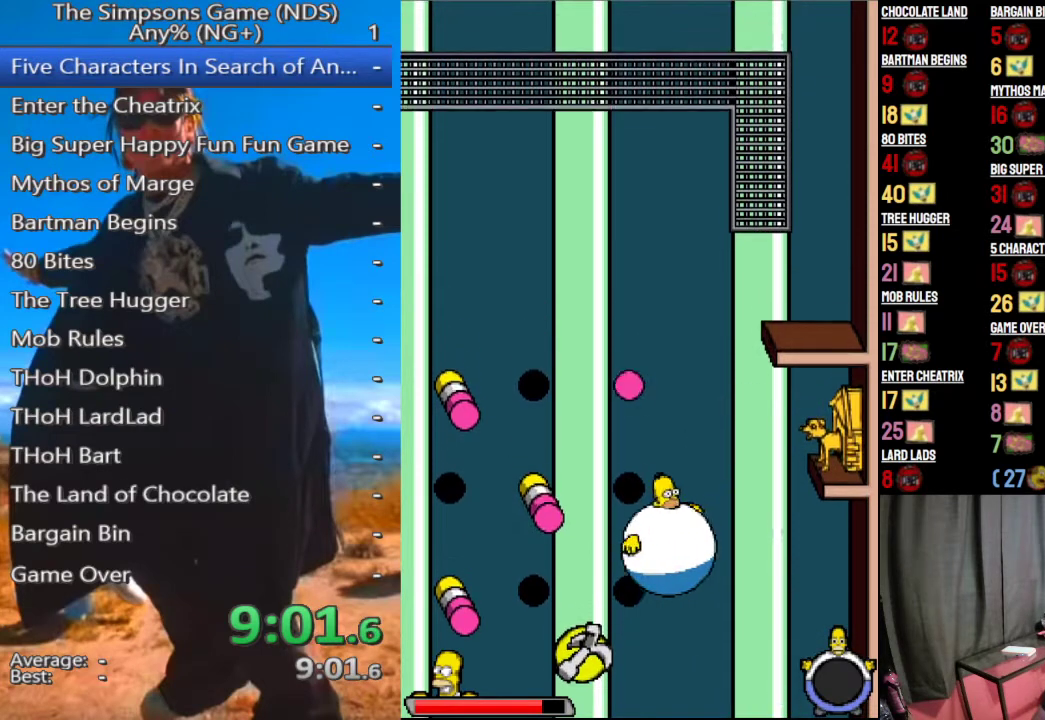
{"buttons": ["A"], "left_stick": "center", "right_stick": "center", "events": [[21, "A", "down"], [83, "A", "up"], [167, "A", "down"], [250, "A", "up"], [312, "A", "down"], [396, "A", "up"], [458, "A", "down"]]}
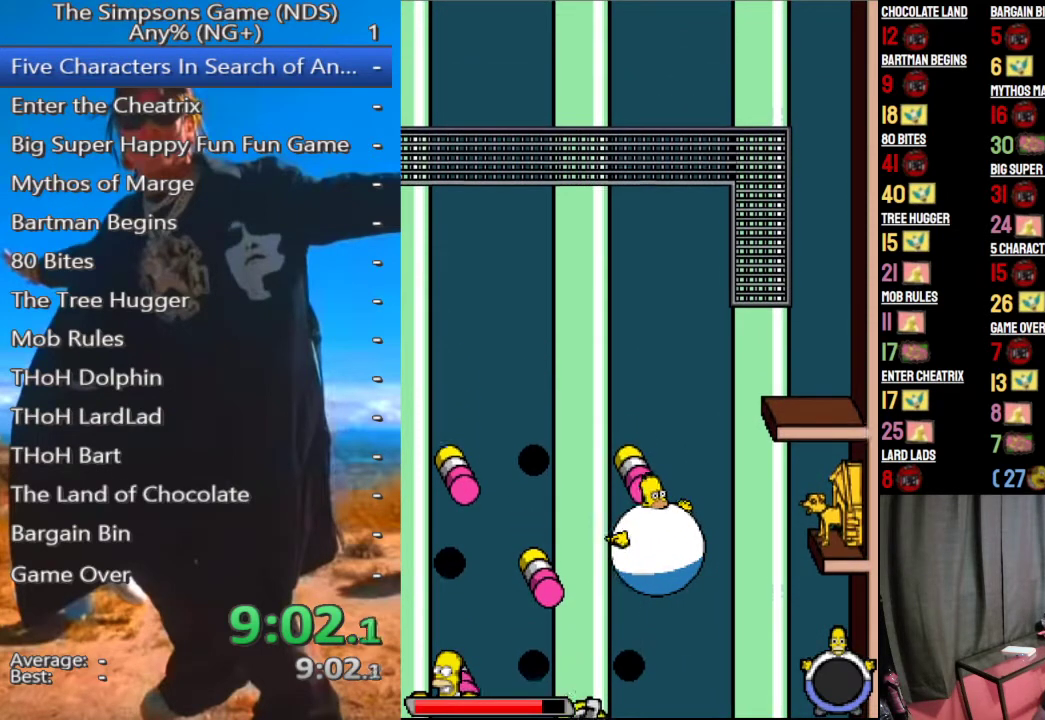
{"buttons": ["A"], "left_stick": "left", "right_stick": "center", "events": [[62, "A", "up"], [104, "A", "down"], [208, "A", "up"], [271, "A", "down"], [333, "A", "up"], [417, "A", "down"], [417, "left_stick", "left"]]}
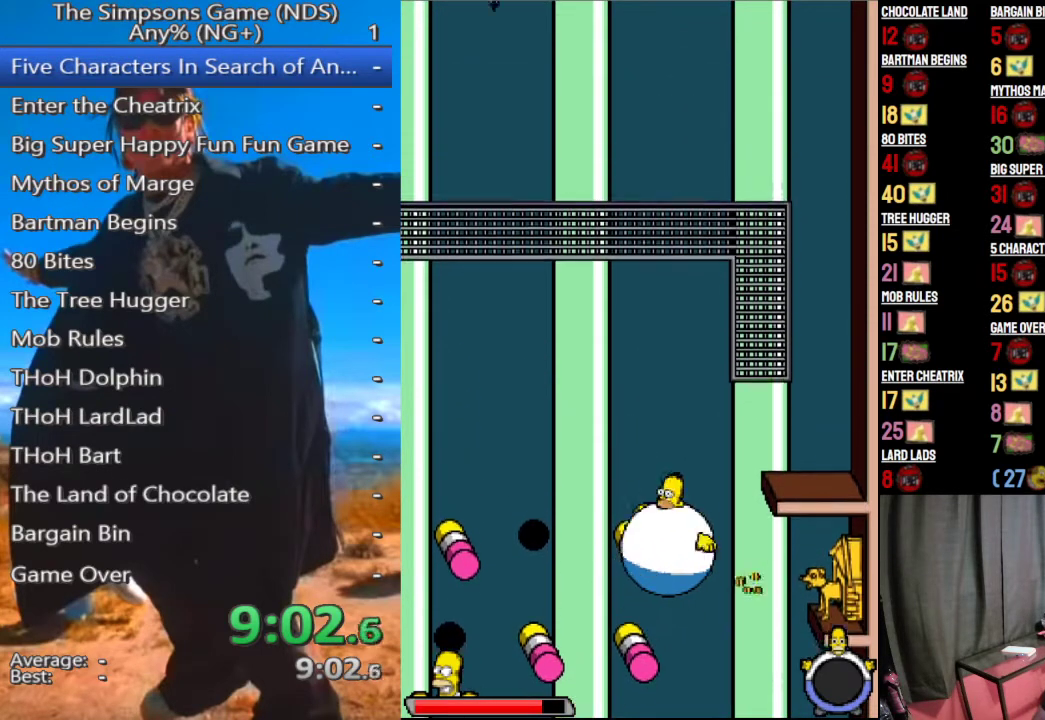
{"buttons": [], "left_stick": "center", "right_stick": "center", "events": [[21, "A", "up"], [83, "A", "down"], [83, "left_stick", "center"], [125, "A", "up"], [229, "A", "down"], [292, "A", "up"], [375, "A", "down"], [458, "A", "up"]]}
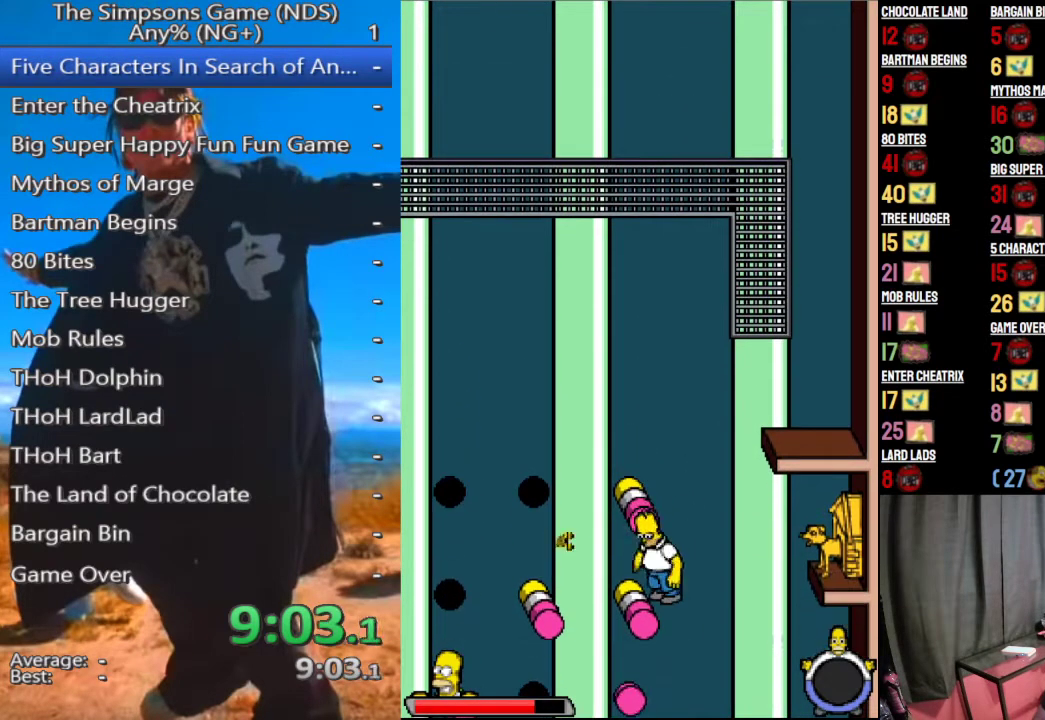
{"buttons": [], "left_stick": "center", "right_stick": "center", "events": [[250, "A", "down"], [375, "A", "up"]]}
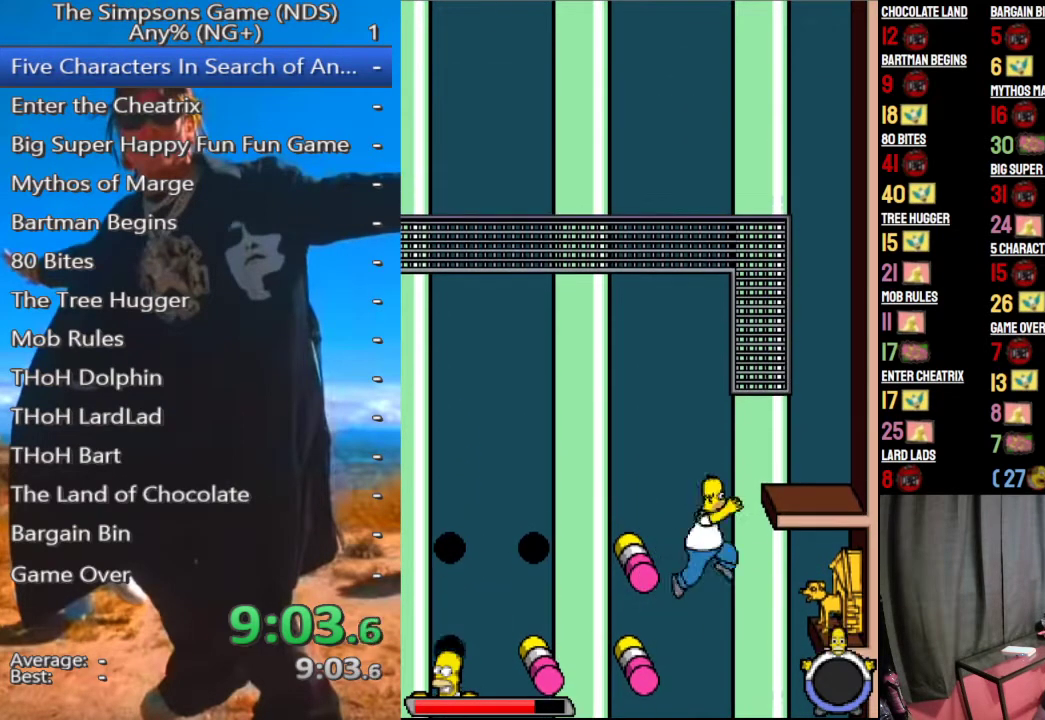
{"buttons": [], "left_stick": "center", "right_stick": "center", "events": [[125, "A", "down"], [417, "A", "up"]]}
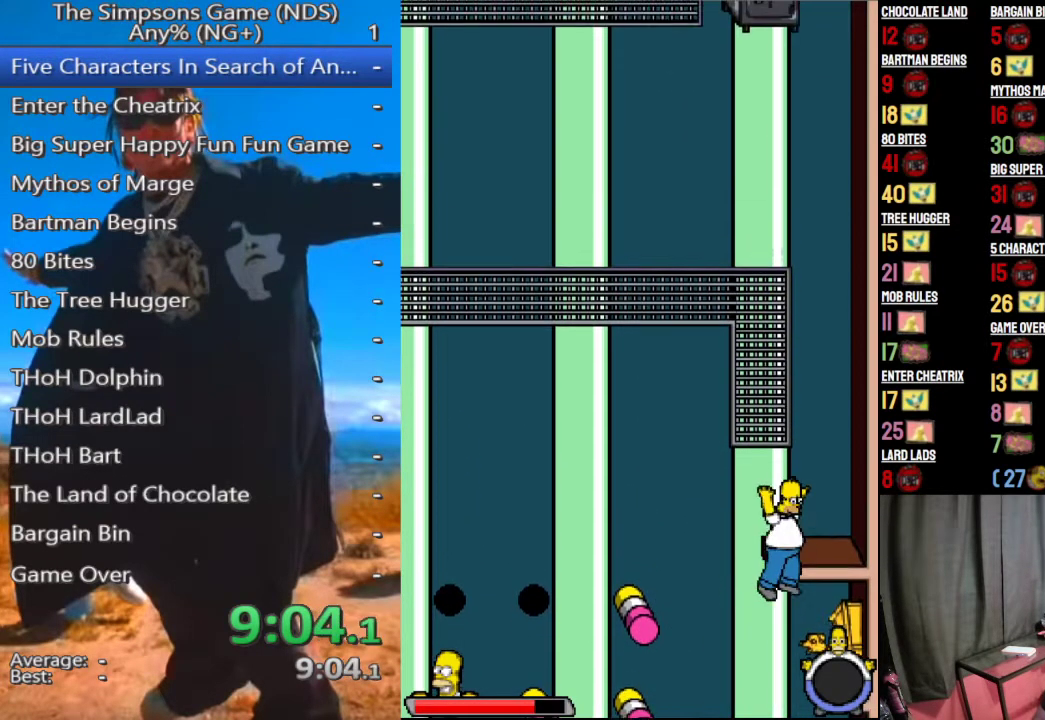
{"buttons": [], "left_stick": "center", "right_stick": "center", "events": [[42, "left_stick", "left"], [271, "left_stick", "center"]]}
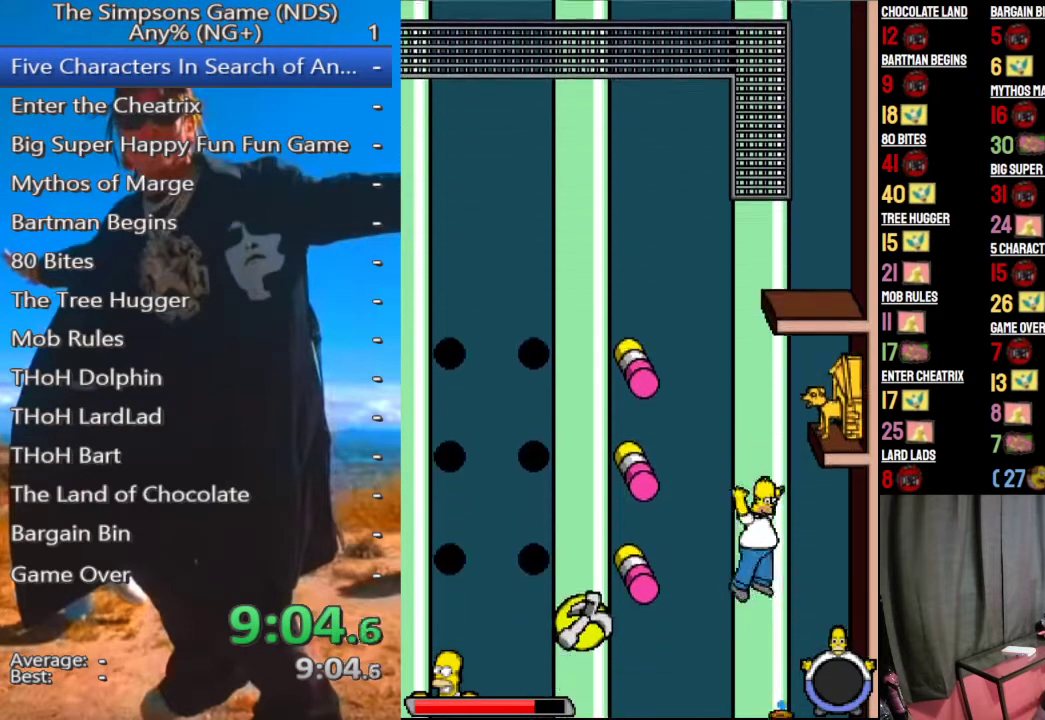
{"buttons": [], "left_stick": "left", "right_stick": "center", "events": [[458, "left_stick", "left"]]}
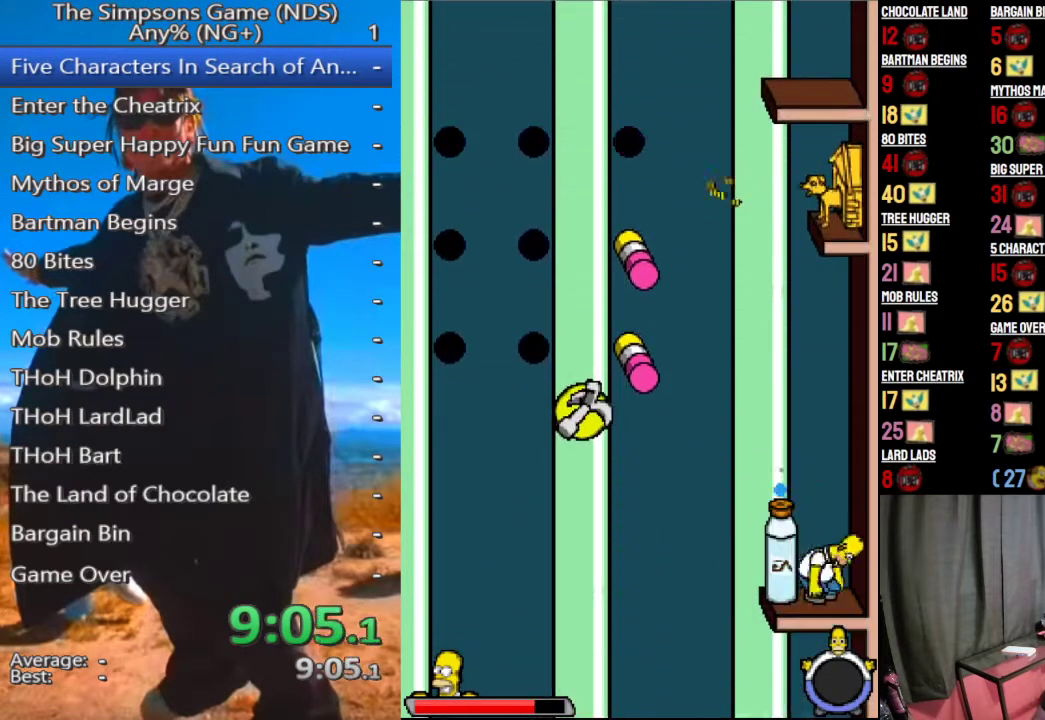
{"buttons": [], "left_stick": "center", "right_stick": "center", "events": [[104, "left_stick", "center"]]}
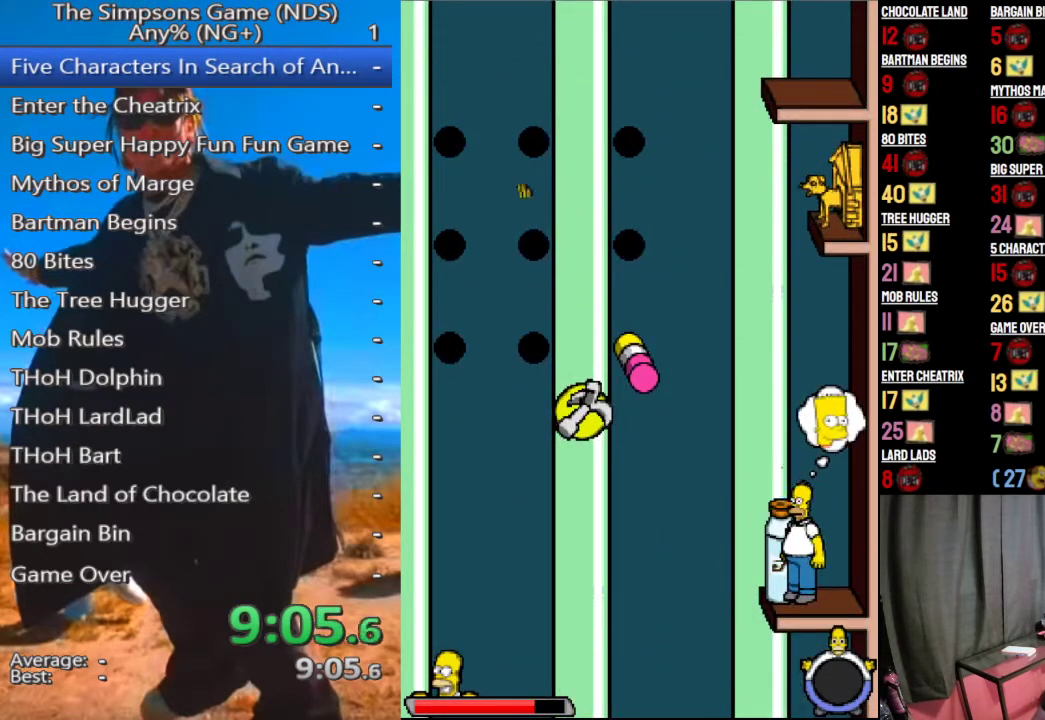
{"buttons": ["A"], "left_stick": "left", "right_stick": "center", "events": [[167, "A", "down"], [188, "left_stick", "left"], [271, "A", "up"], [312, "left_stick", "center"], [500, "A", "down"], [500, "left_stick", "left"]]}
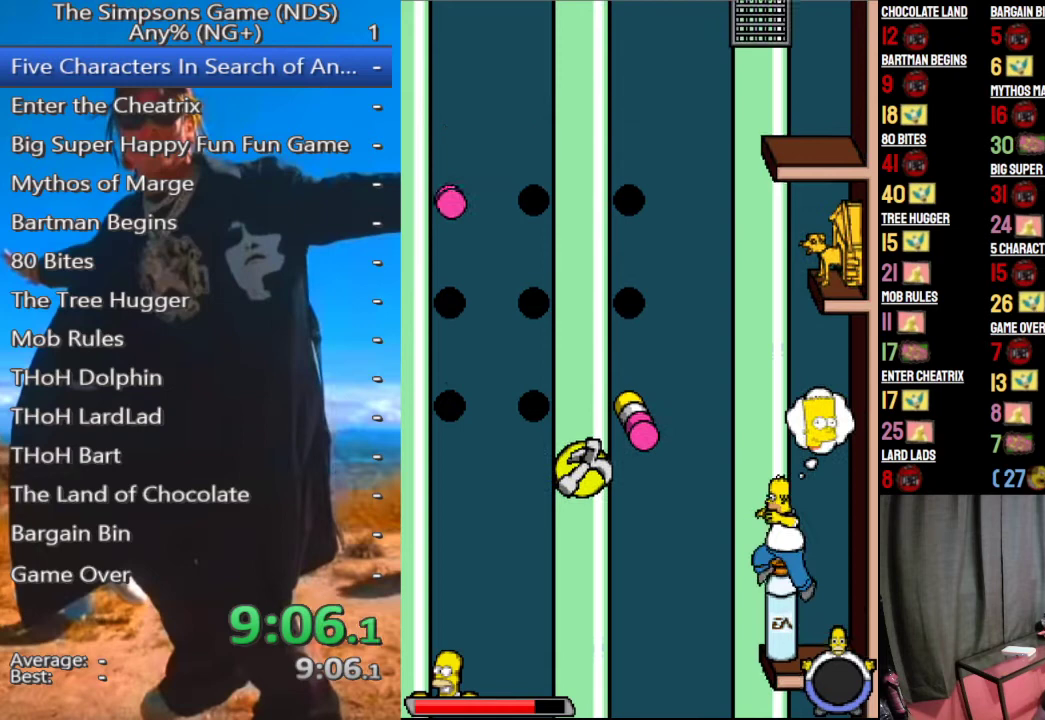
{"buttons": [], "left_stick": "center", "right_stick": "center", "events": [[83, "A", "up"], [146, "Y", "down"], [229, "Y", "up"], [354, "A", "down"], [396, "left_stick", "center"], [458, "A", "up"]]}
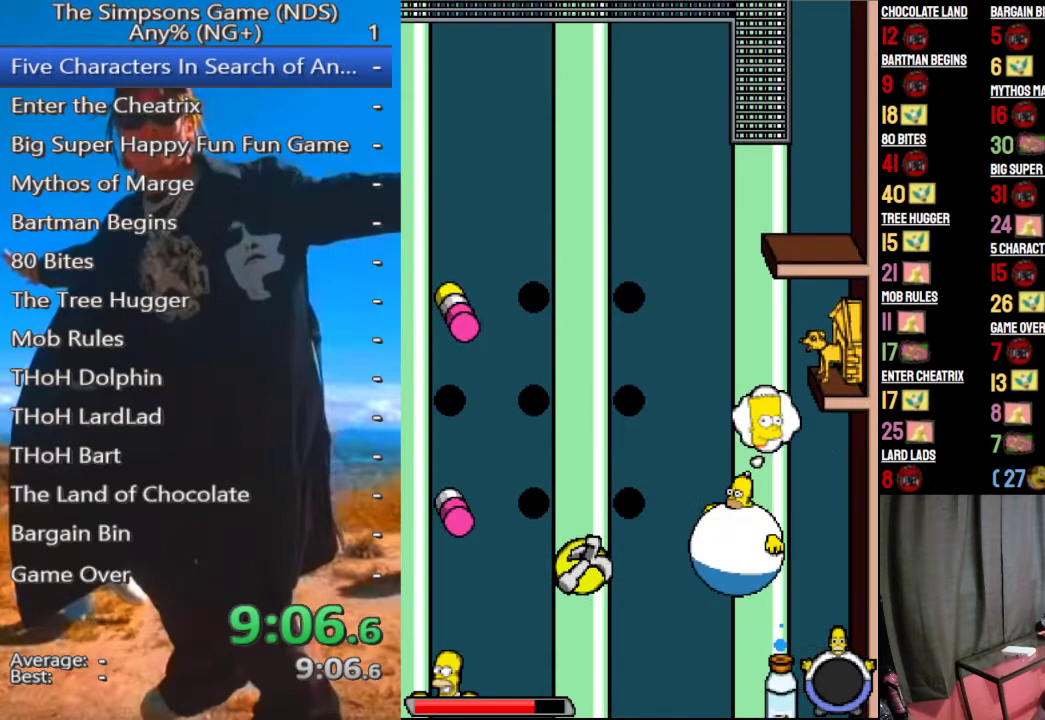
{"buttons": ["A"], "left_stick": "center", "right_stick": "center", "events": [[42, "A", "down"], [104, "A", "up"], [188, "A", "down"], [271, "A", "up"], [354, "A", "down"], [438, "A", "up"], [500, "A", "down"]]}
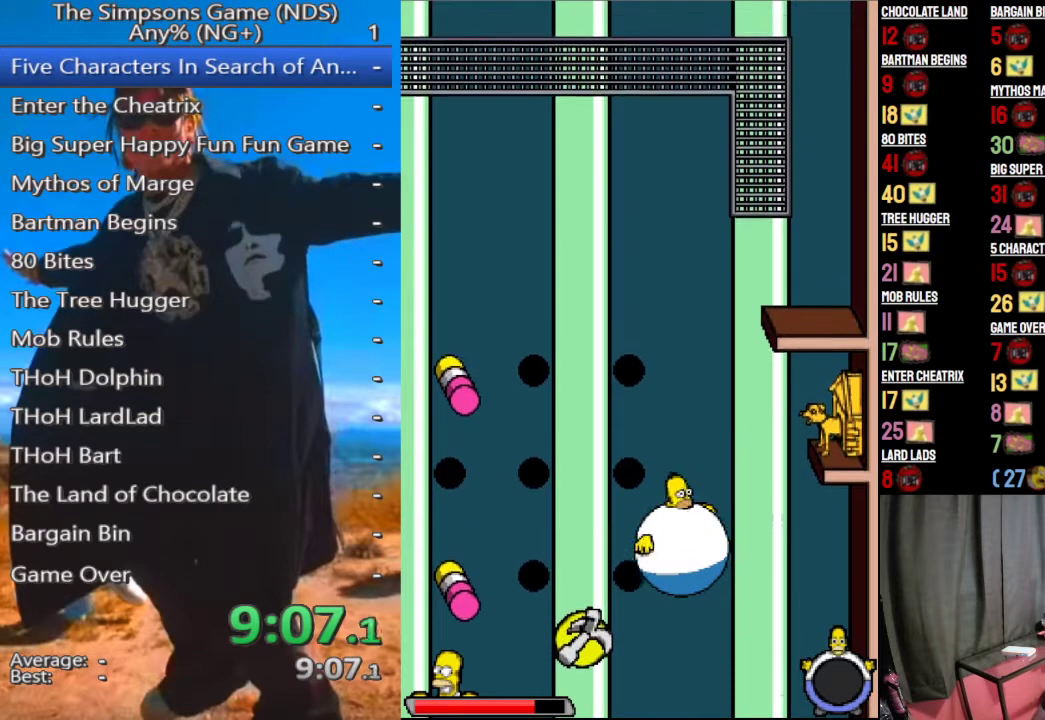
{"buttons": ["A"], "left_stick": "center", "right_stick": "center", "events": [[83, "A", "up"], [167, "A", "down"], [229, "A", "up"], [312, "A", "down"], [396, "A", "up"], [458, "A", "down"]]}
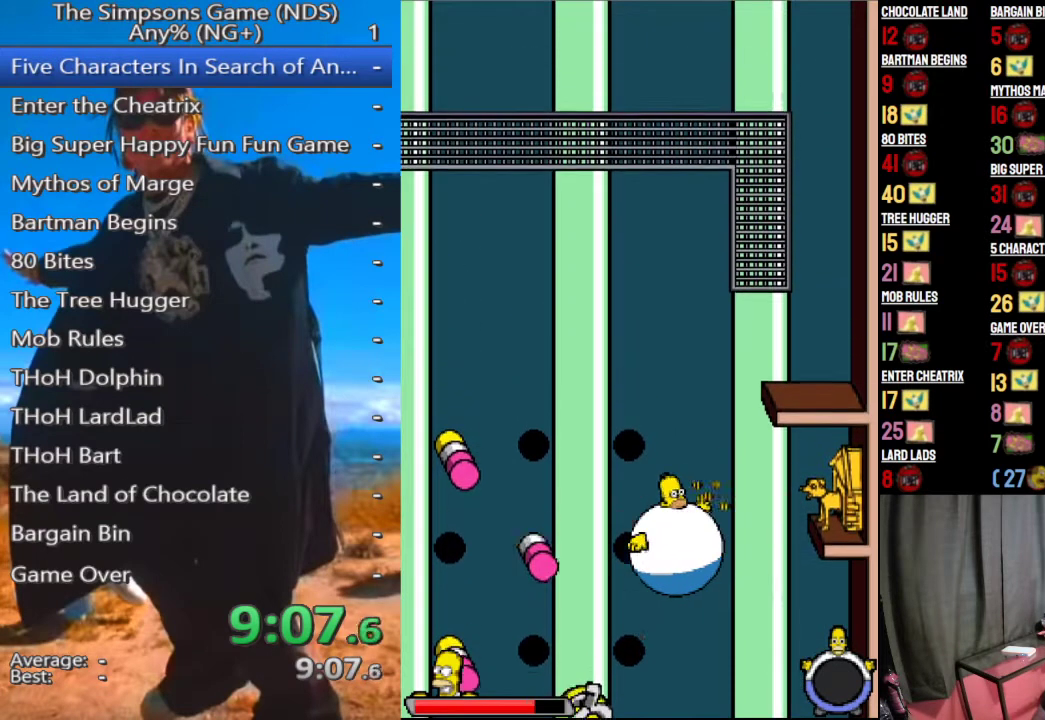
{"buttons": ["A"], "left_stick": "center", "right_stick": "center", "events": [[42, "A", "up"], [125, "A", "down"], [208, "A", "up"], [458, "A", "down"]]}
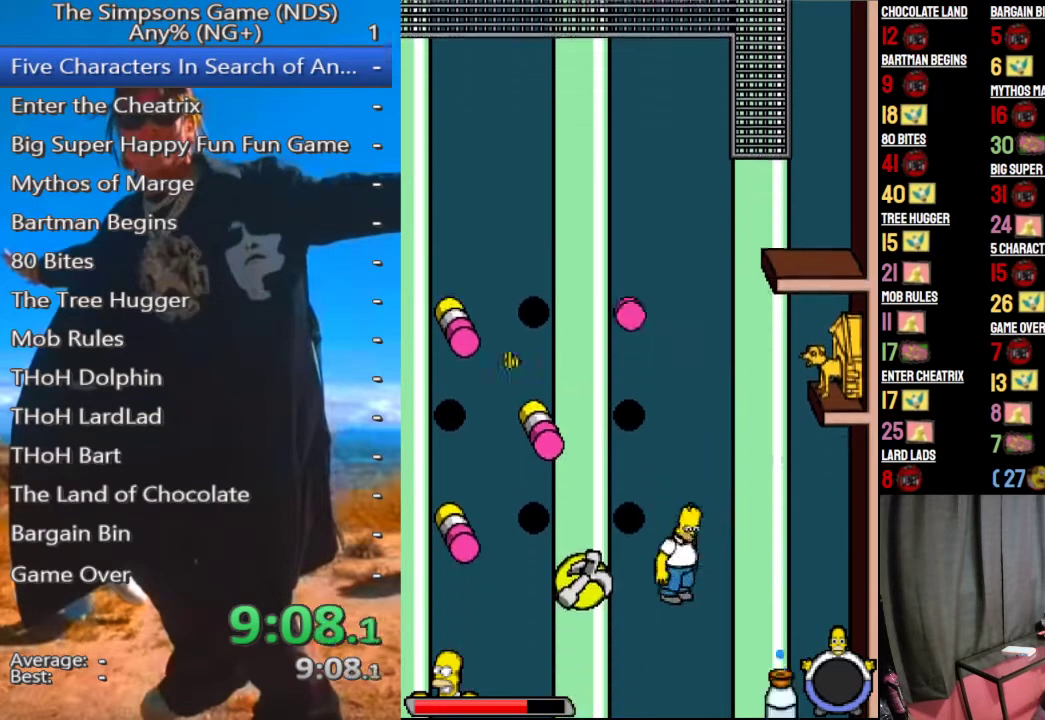
{"buttons": [], "left_stick": "center", "right_stick": "center", "events": [[104, "A", "up"]]}
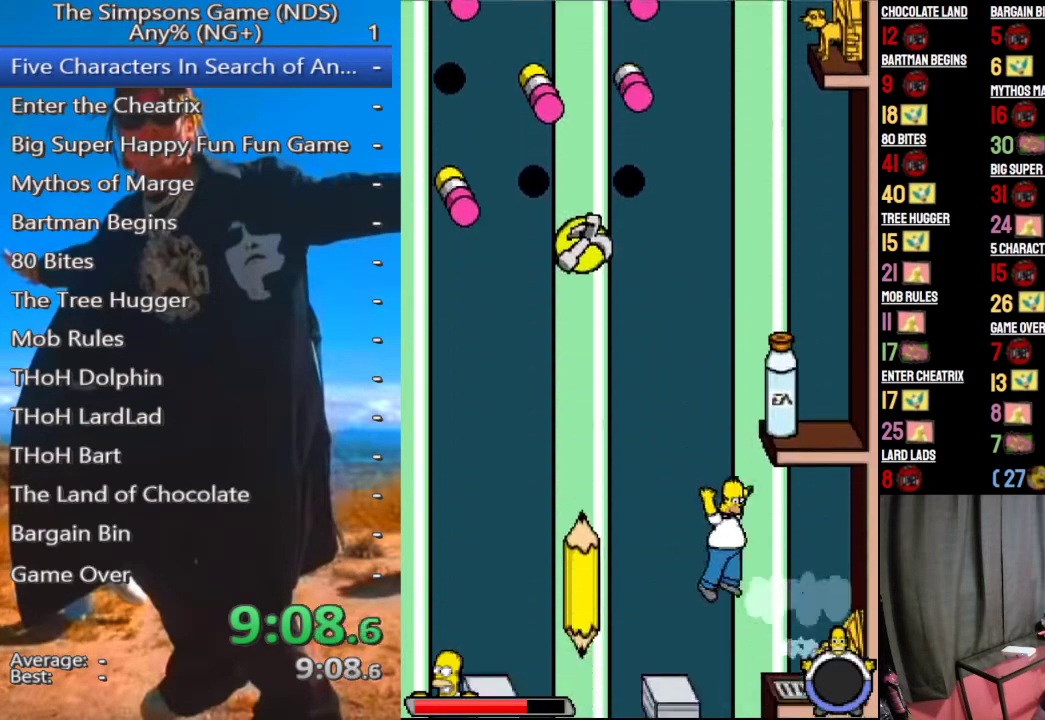
{"buttons": [], "left_stick": "up-left", "right_stick": "center", "events": [[417, "left_stick", "up-left"]]}
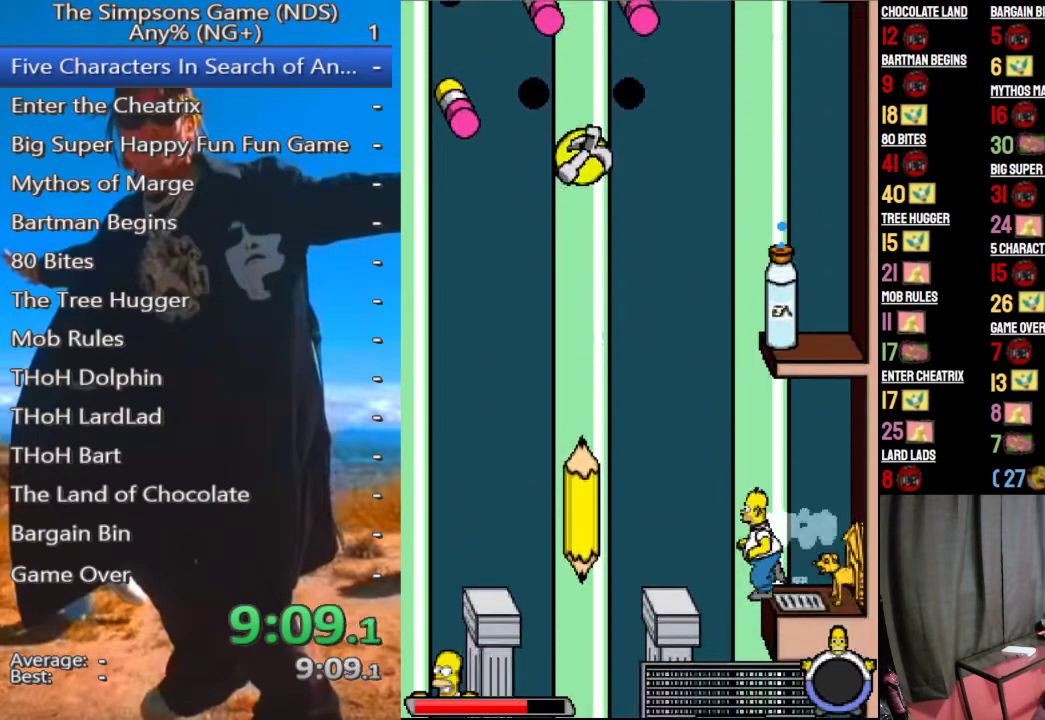
{"buttons": [], "left_stick": "down", "right_stick": "center", "events": [[21, "left_stick", "center"], [271, "A", "down"], [333, "left_stick", "down"], [417, "A", "up"]]}
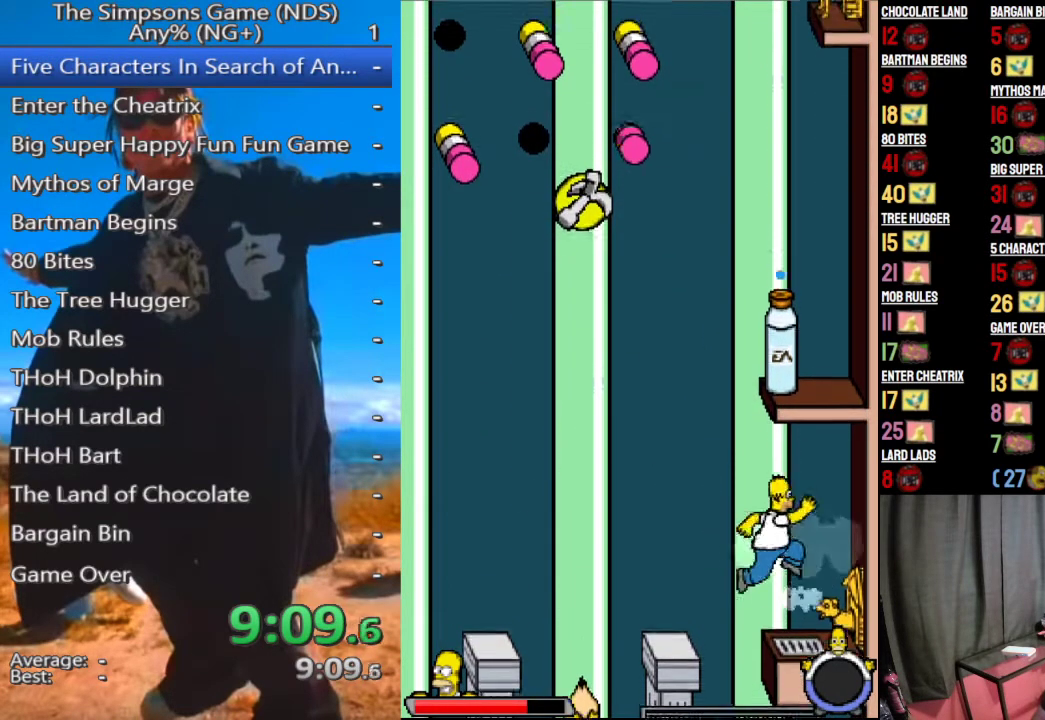
{"buttons": [], "left_stick": "center", "right_stick": "center", "events": [[83, "left_stick", "center"], [125, "A", "down"], [208, "A", "up"]]}
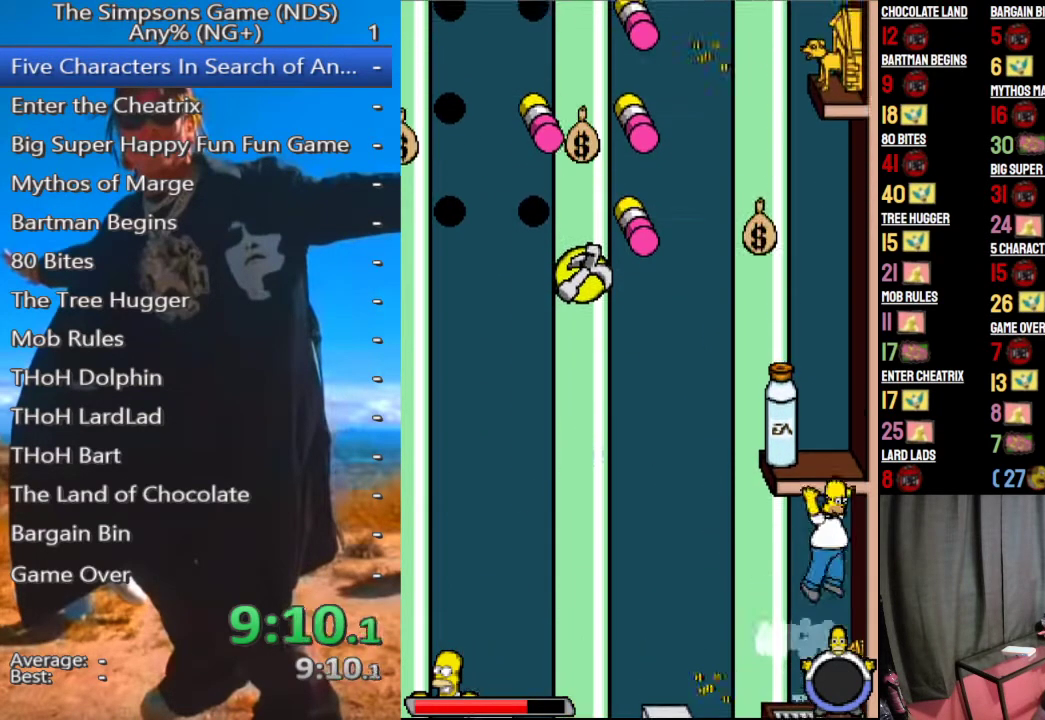
{"buttons": ["A"], "left_stick": "center", "right_stick": "center", "events": [[375, "A", "down"]]}
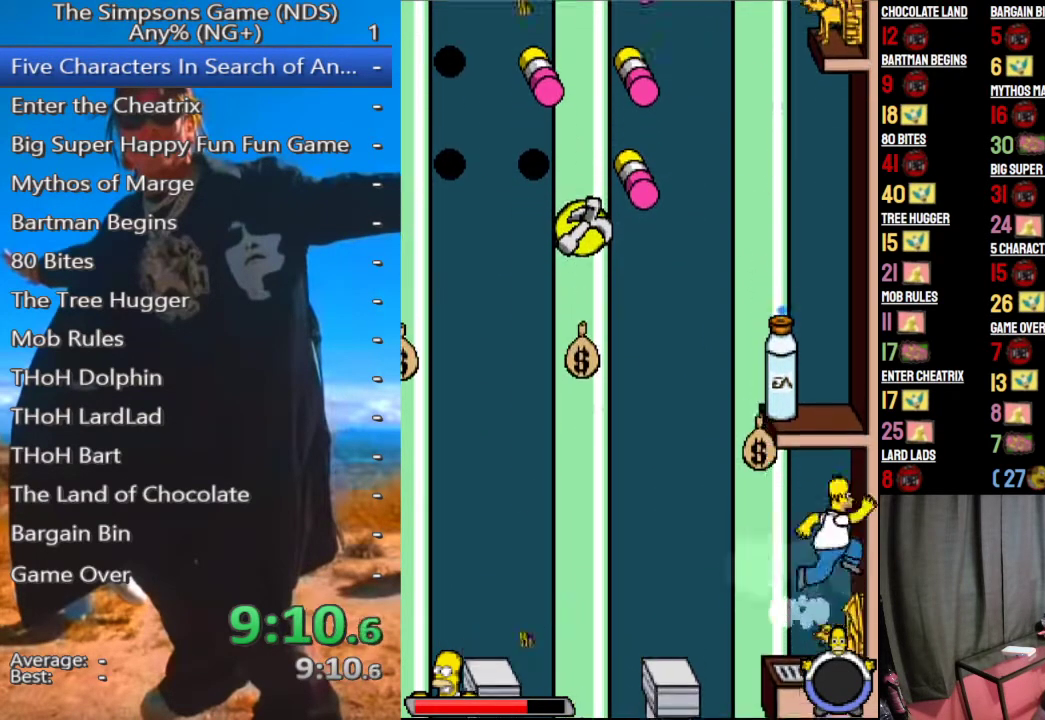
{"buttons": [], "left_stick": "center", "right_stick": "center", "events": [[21, "A", "up"], [104, "left_stick", "left"], [250, "A", "down"], [333, "A", "up"], [417, "Y", "down"], [438, "left_stick", "center"], [500, "Y", "up"]]}
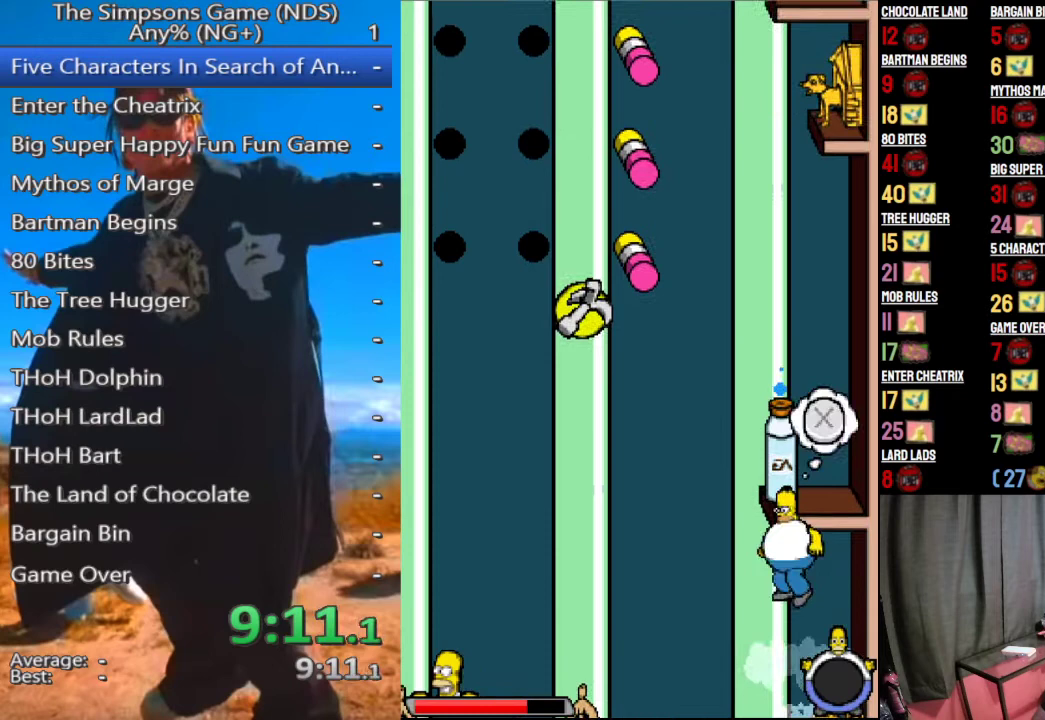
{"buttons": [], "left_stick": "center", "right_stick": "center", "events": [[83, "A", "down"], [167, "A", "up"], [229, "A", "down"], [312, "A", "up"], [396, "A", "down"], [479, "A", "up"]]}
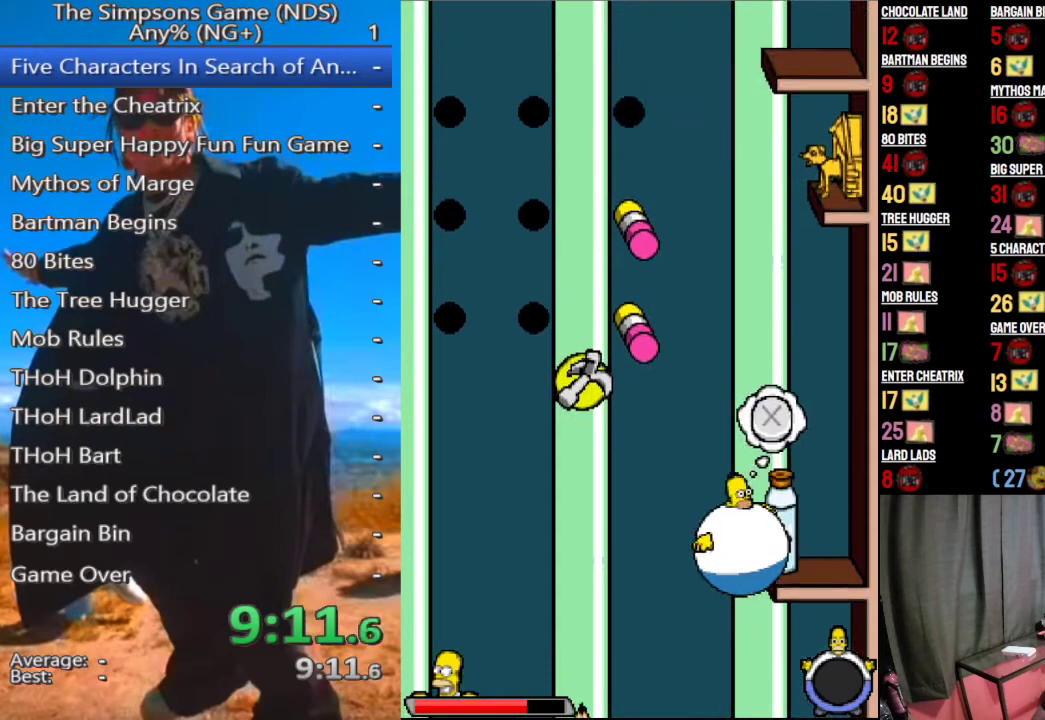
{"buttons": [], "left_stick": "center", "right_stick": "center", "events": [[62, "A", "down"], [125, "A", "up"], [208, "A", "down"], [292, "A", "up"], [375, "A", "down"], [458, "A", "up"]]}